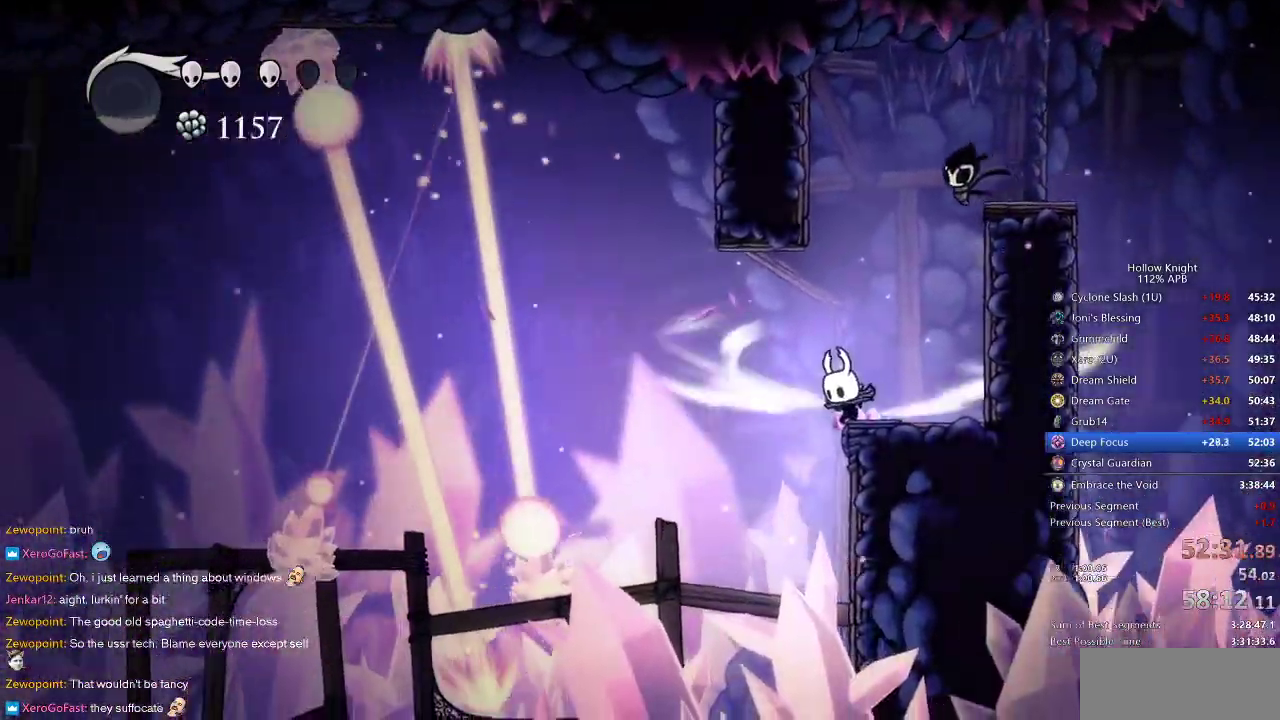
Gameplay with keyboard; each line is a JSON object with the keys held at the frame after it. "events" lists presses ("down") and releases ("up") of "cdash", "dash", "dnail", "down", "heal", "inv", "jump", "left", "nail", "right", "spell" and "up" between this image and that frame as [ms after this image, input, new state], when the widget could be followed in between. No other keys are recorded. Mouse input is not recorded. Key names are as the overlay labels them; some are game actions (e.g. jump) rather than physical keys.
{"keys": ["cdash"], "events": []}
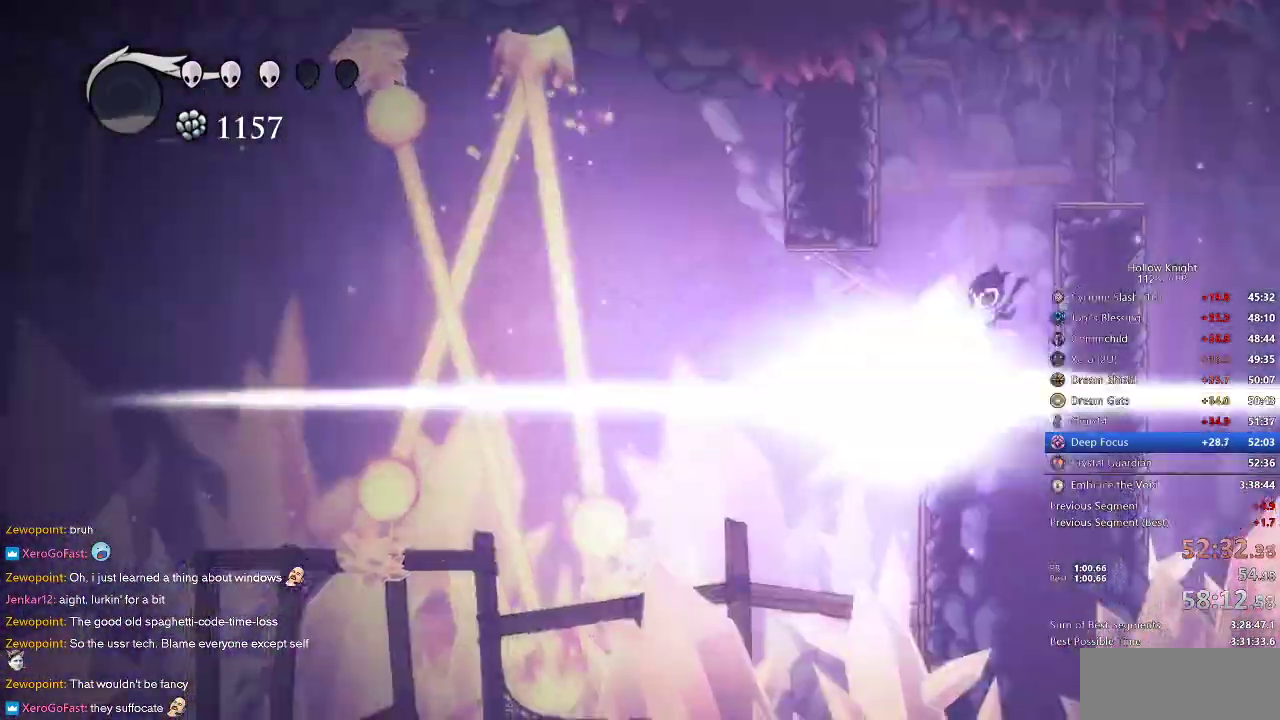
{"keys": ["cdash"], "events": []}
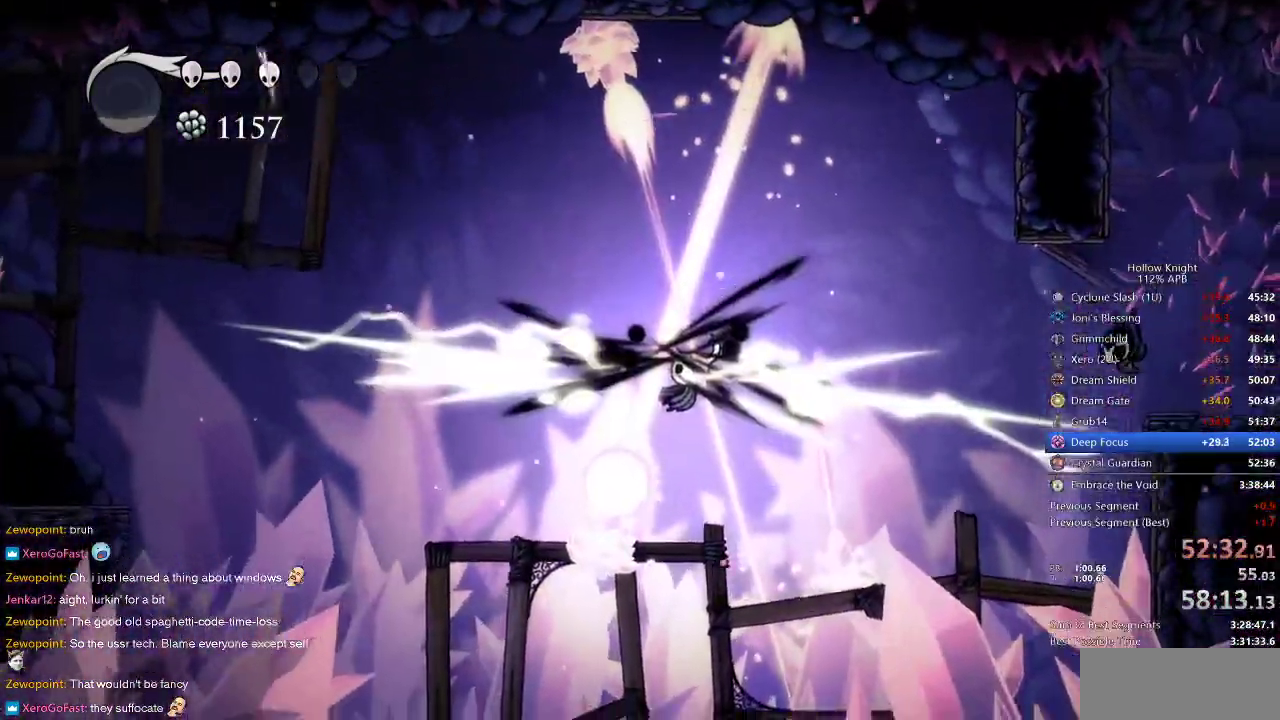
{"keys": ["left"], "events": [[233, "cdash", "up"], [267, "left", "down"]]}
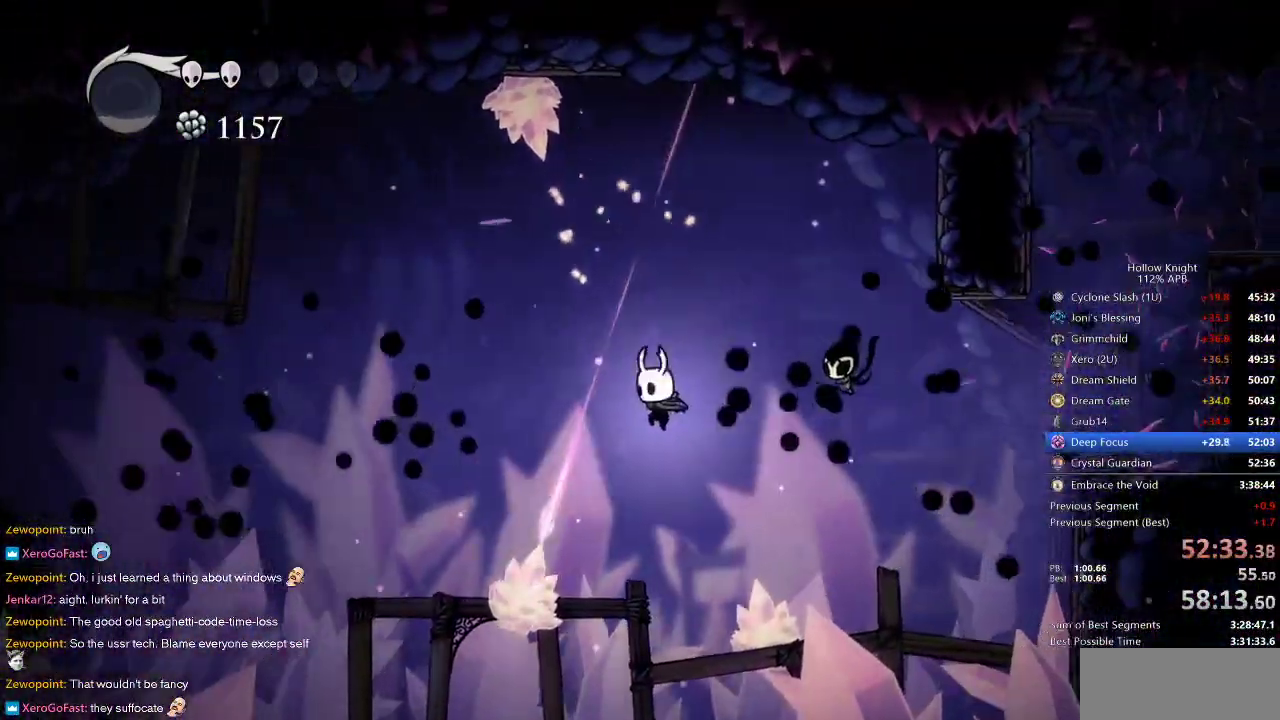
{"keys": ["down", "left", "nail"], "events": [[83, "dash", "down"], [183, "dash", "up"], [283, "down", "down"], [283, "nail", "down"]]}
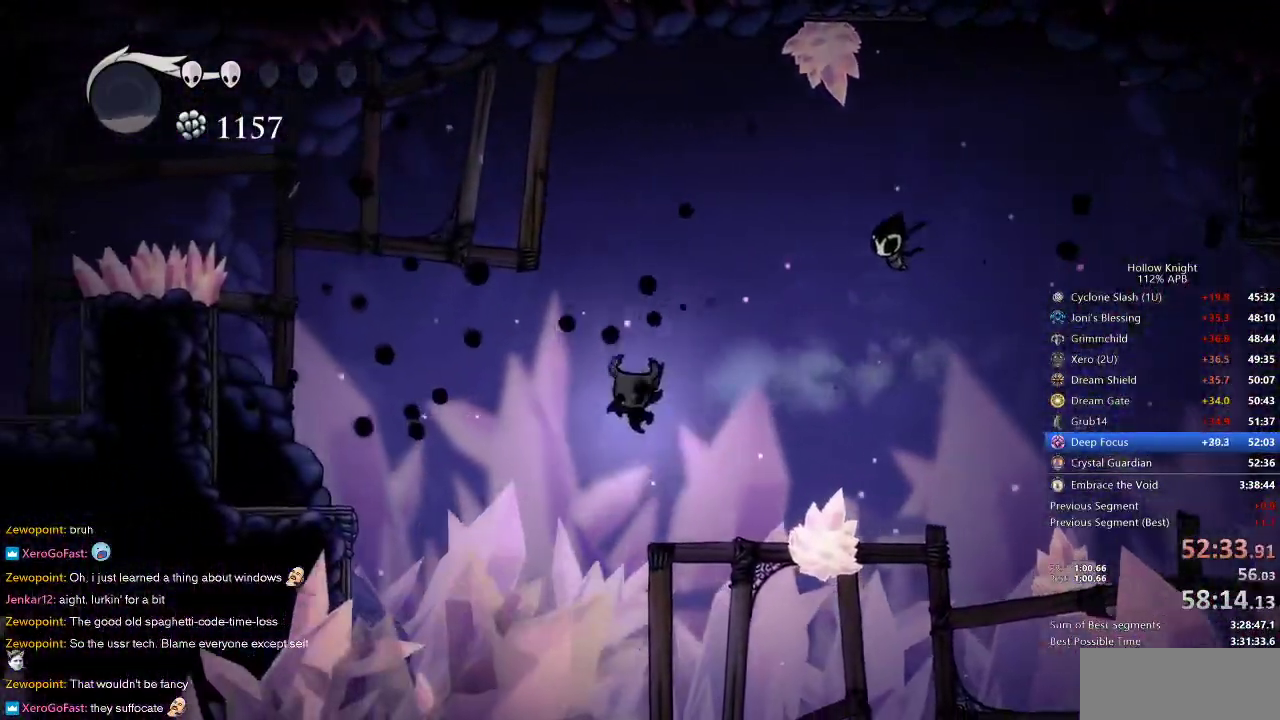
{"keys": ["jump", "left"], "events": [[50, "nail", "up"], [150, "jump", "down"], [333, "down", "up"]]}
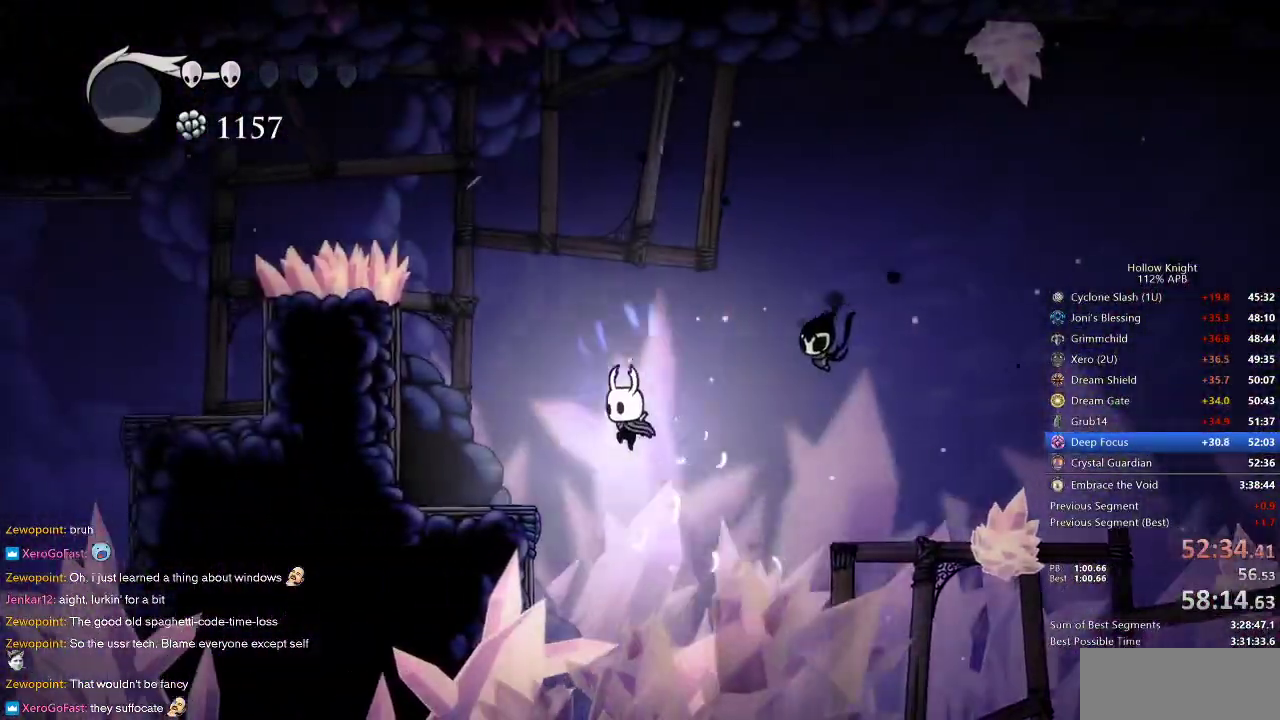
{"keys": [], "events": [[217, "jump", "up"], [500, "left", "up"]]}
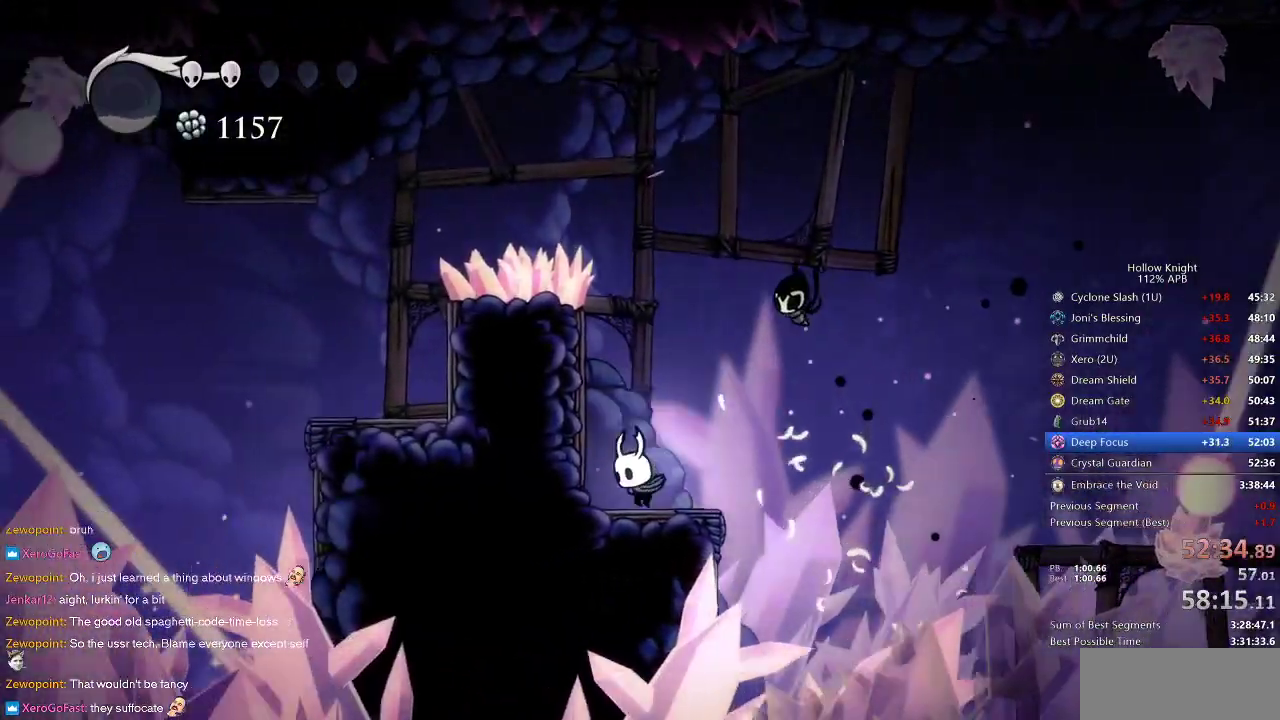
{"keys": ["jump"], "events": [[50, "jump", "down"], [133, "left", "down"], [183, "left", "up"], [317, "right", "down"], [417, "jump", "up"], [467, "jump", "down"], [467, "right", "up"]]}
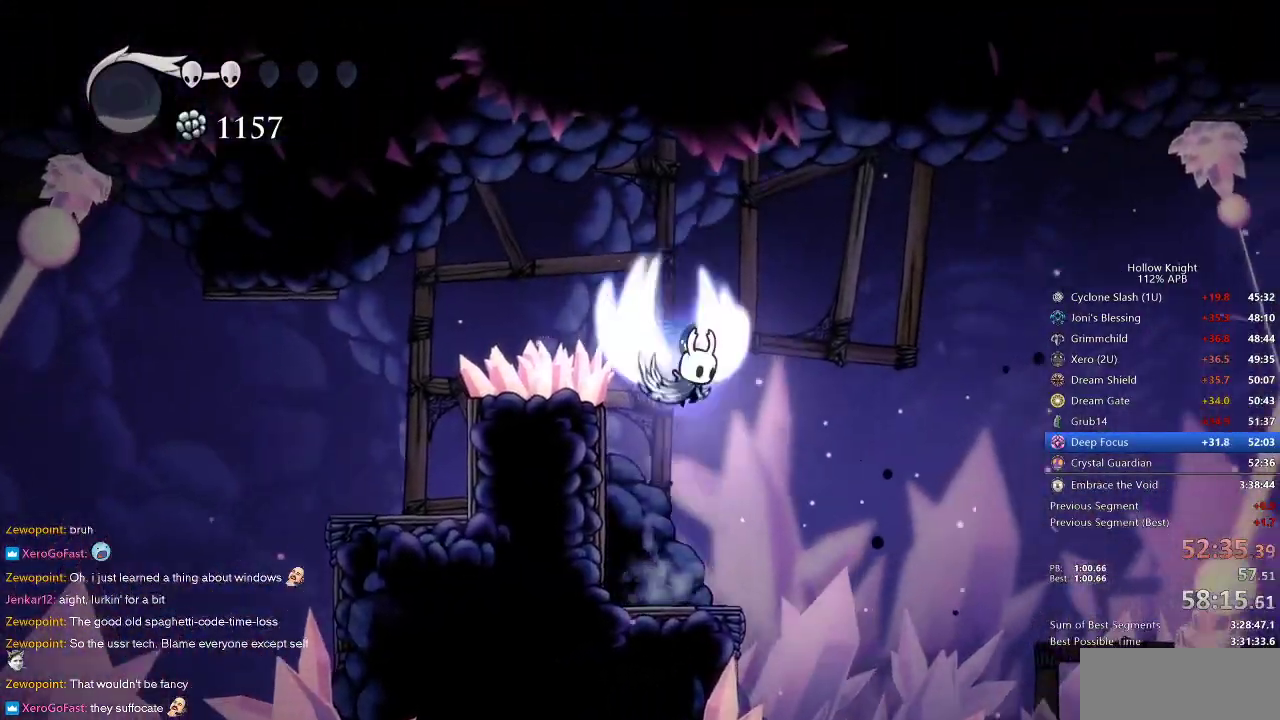
{"keys": [], "events": [[100, "left", "down"], [200, "dash", "down"], [233, "jump", "up"], [283, "dash", "up"], [383, "left", "up"]]}
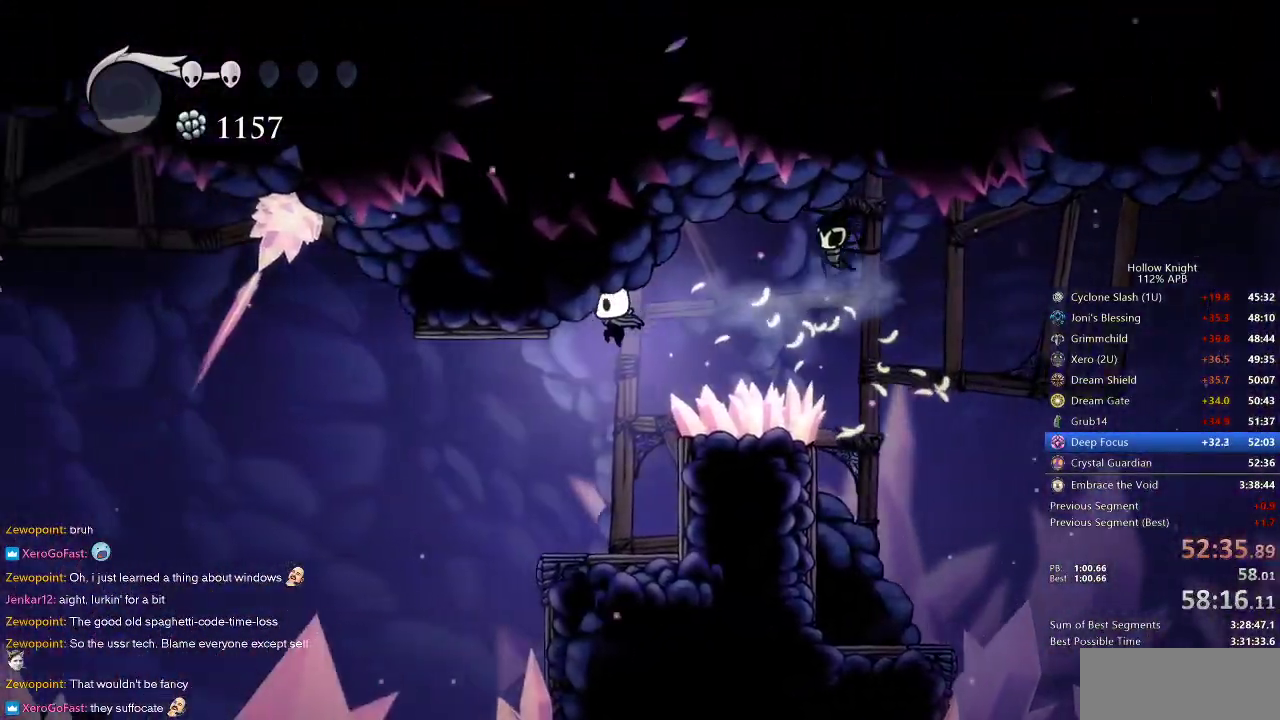
{"keys": [], "events": [[300, "left", "down"], [400, "left", "up"]]}
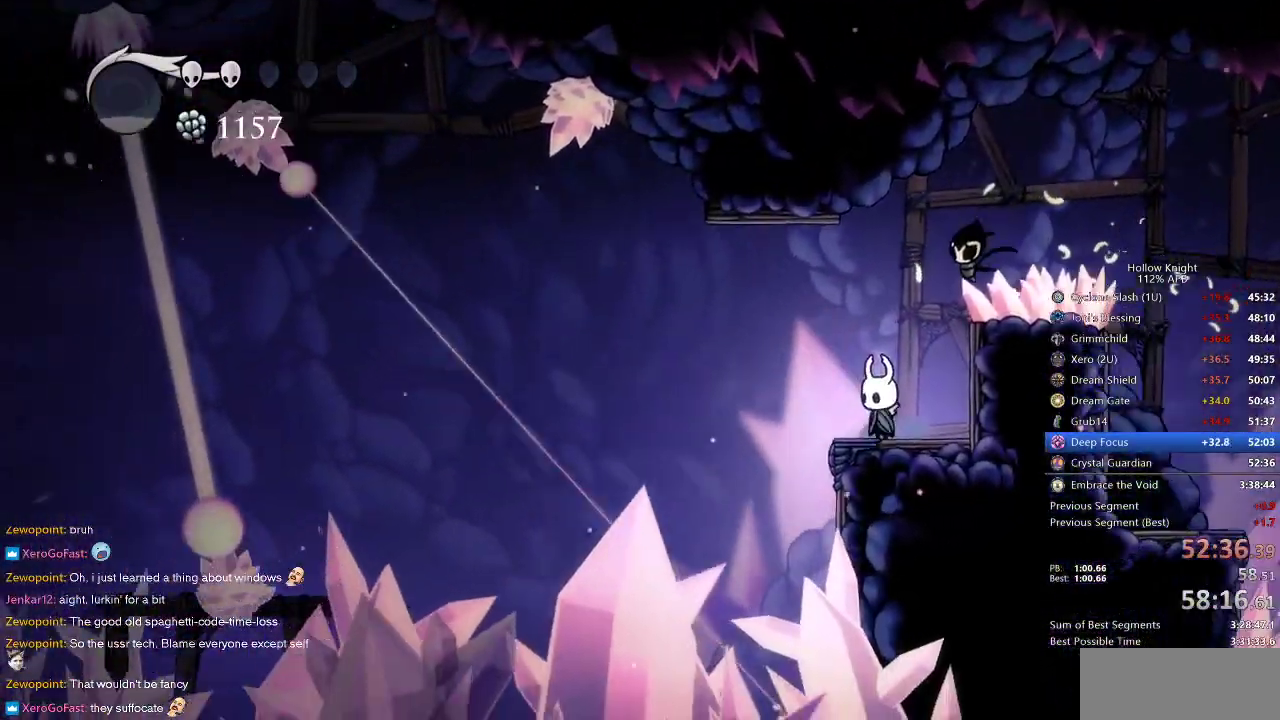
{"keys": ["cdash"], "events": [[150, "cdash", "down"]]}
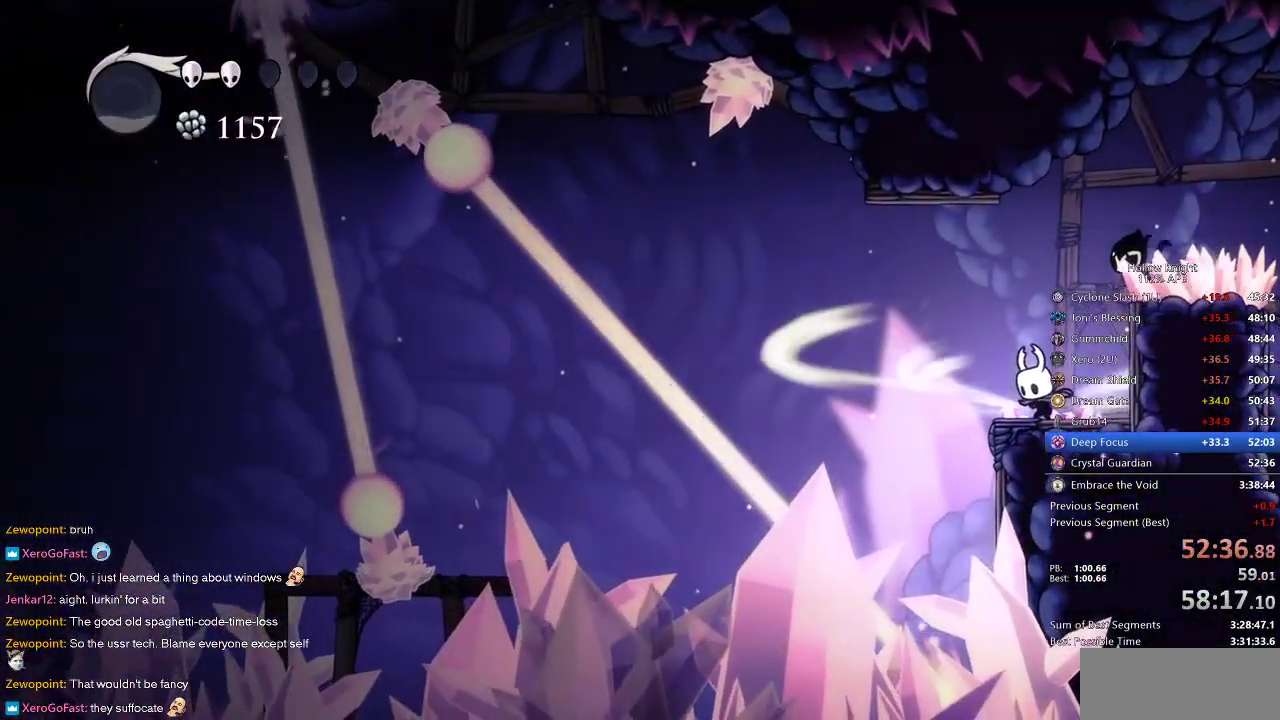
{"keys": ["cdash"], "events": []}
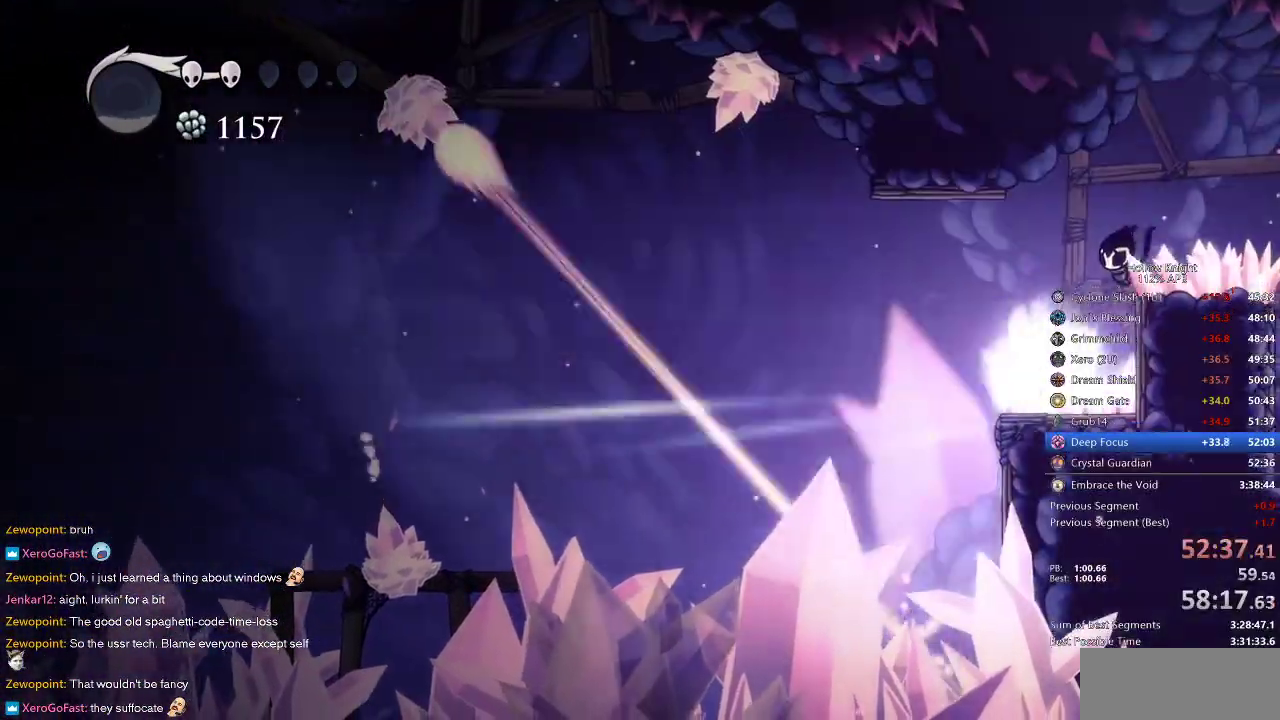
{"keys": [], "events": [[467, "cdash", "up"]]}
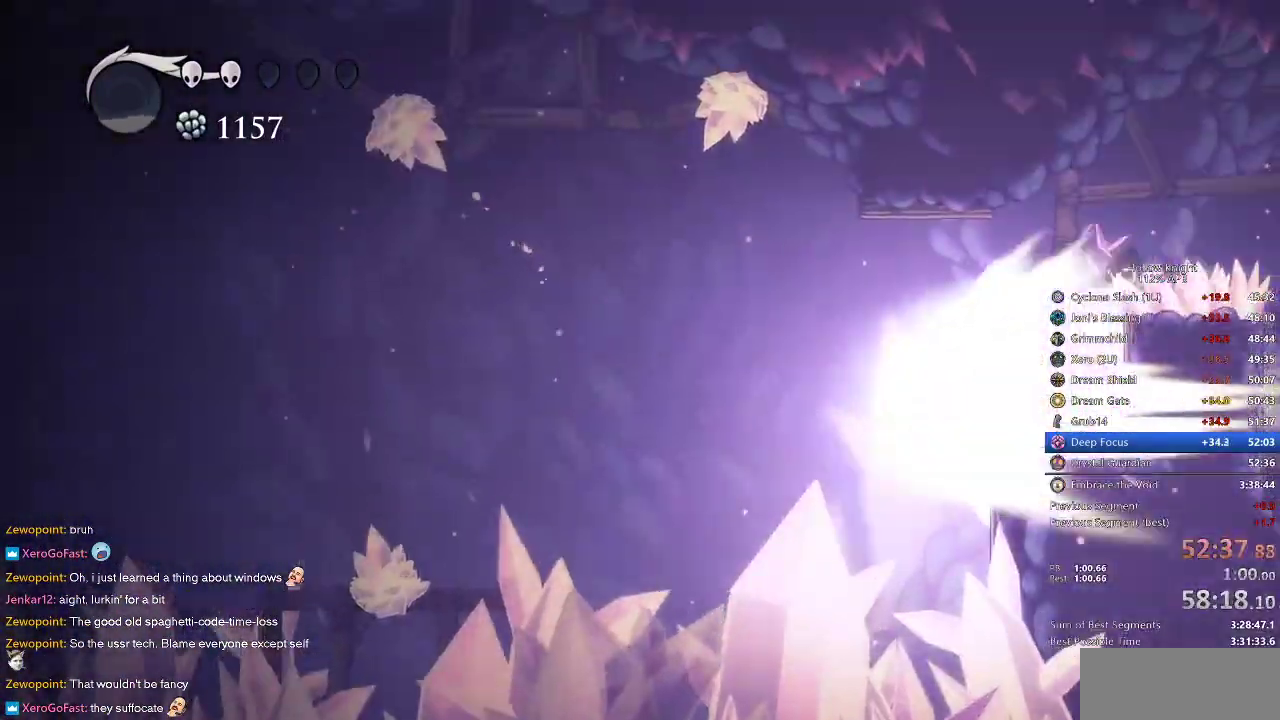
{"keys": [], "events": []}
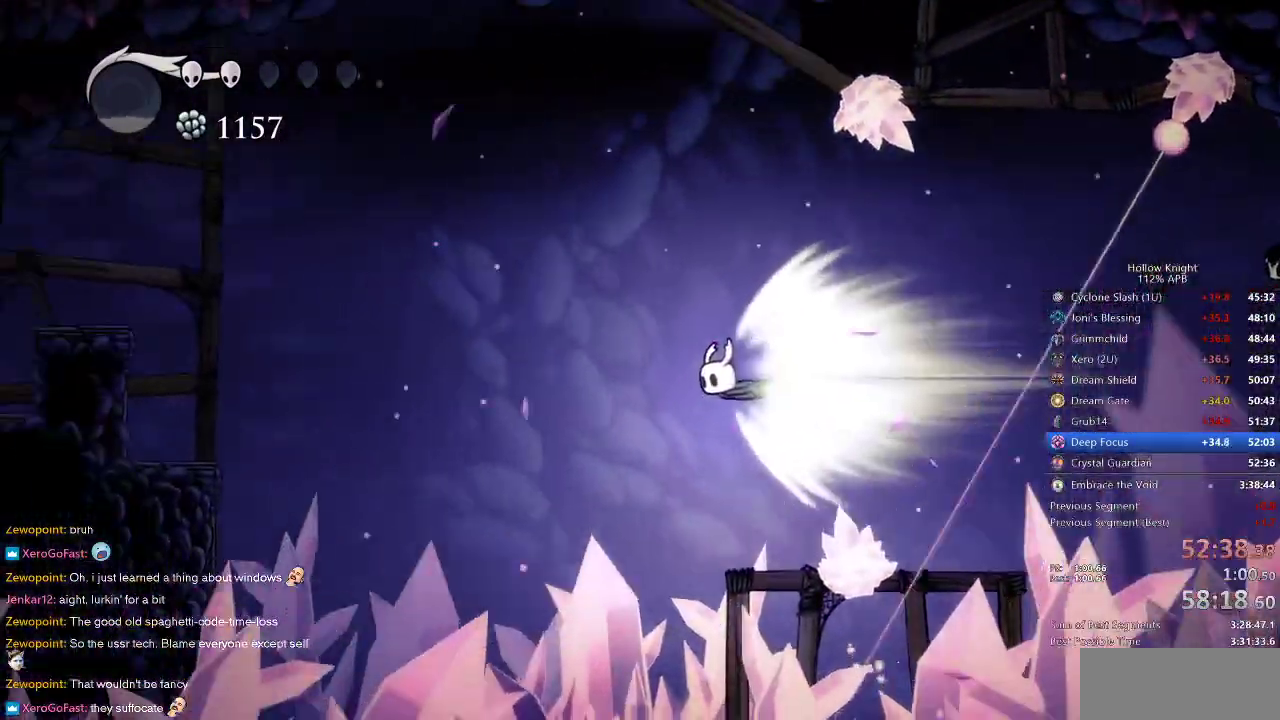
{"keys": [], "events": [[400, "jump", "down"], [500, "jump", "up"]]}
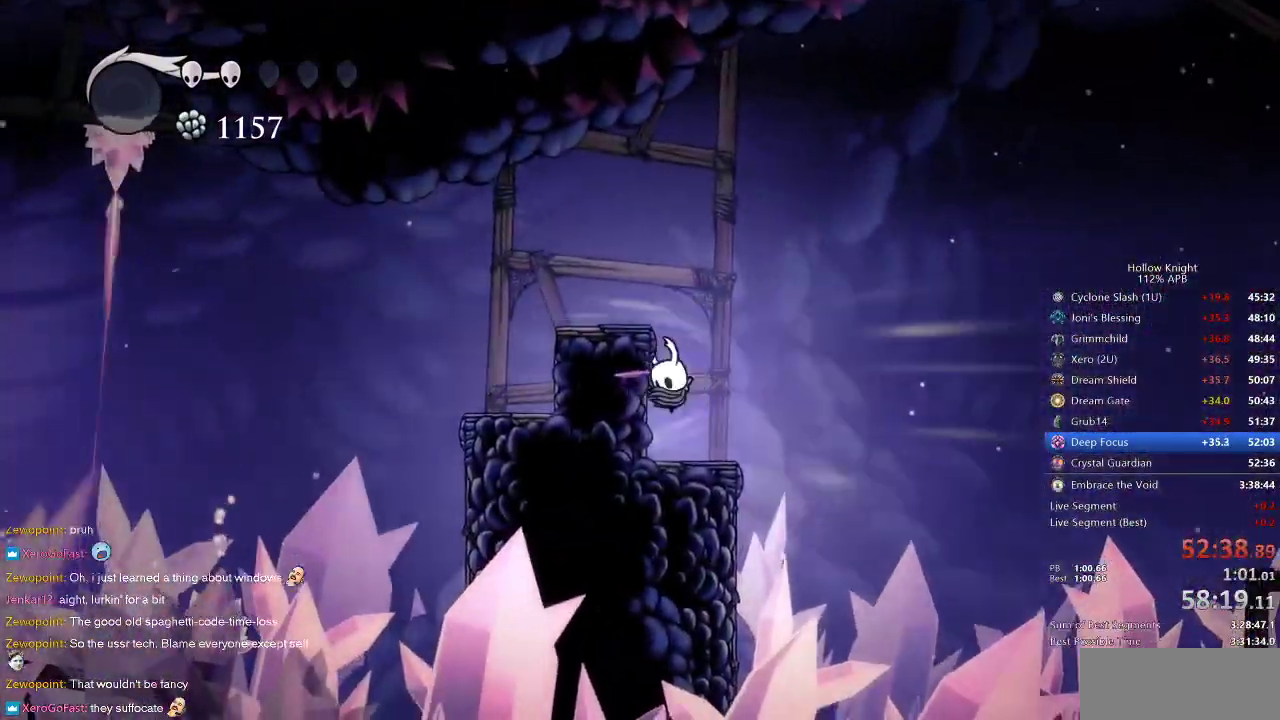
{"keys": ["left"], "events": [[283, "left", "down"]]}
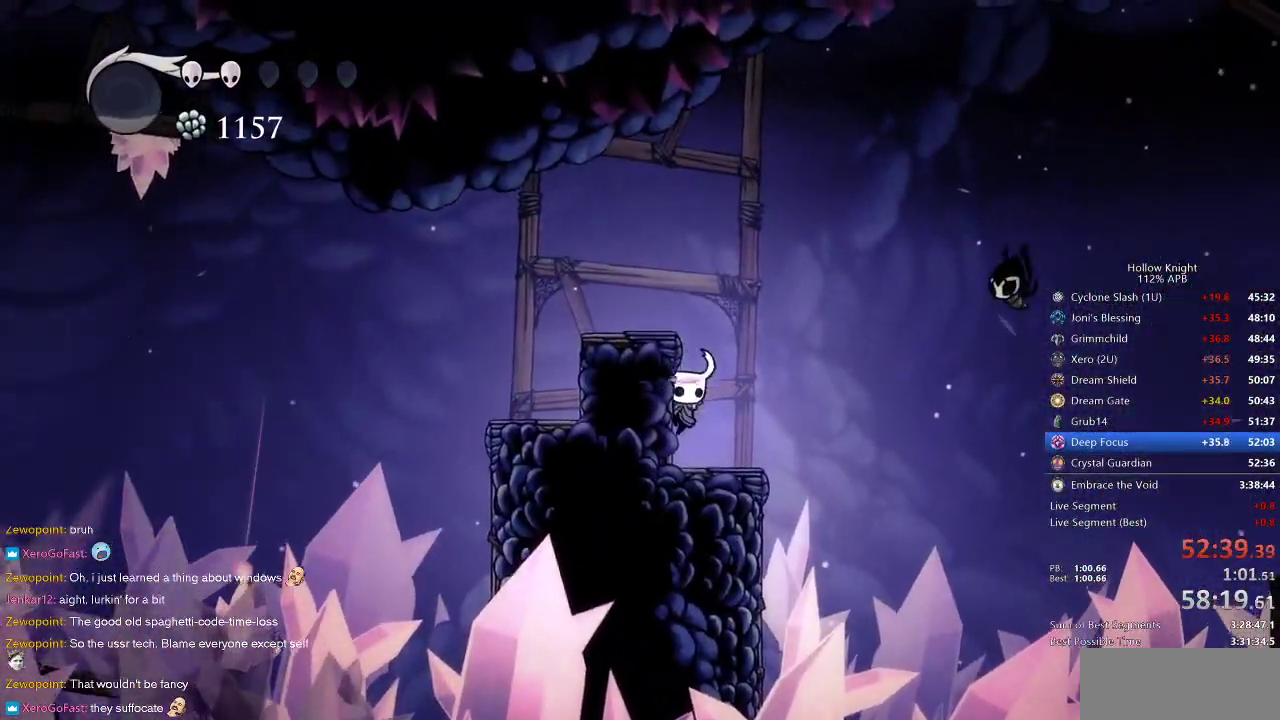
{"keys": ["left"], "events": [[67, "jump", "down"], [300, "jump", "up"]]}
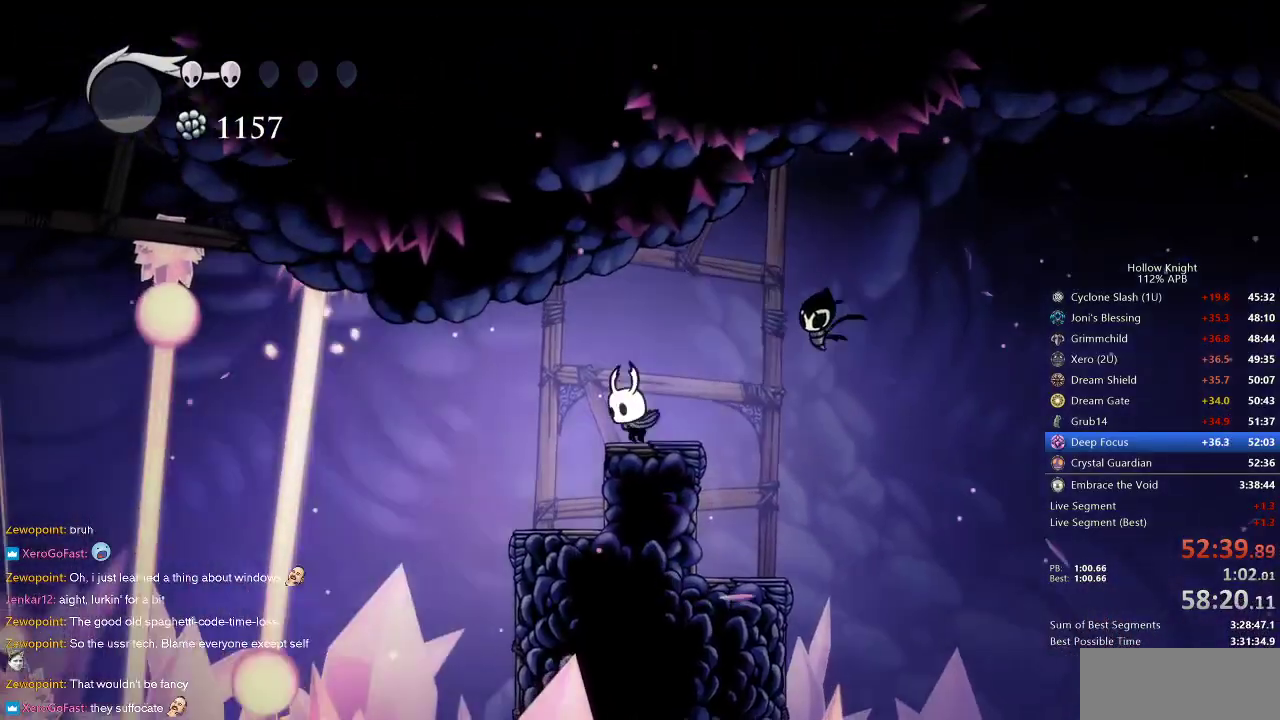
{"keys": ["cdash"], "events": [[33, "left", "up"], [83, "cdash", "down"]]}
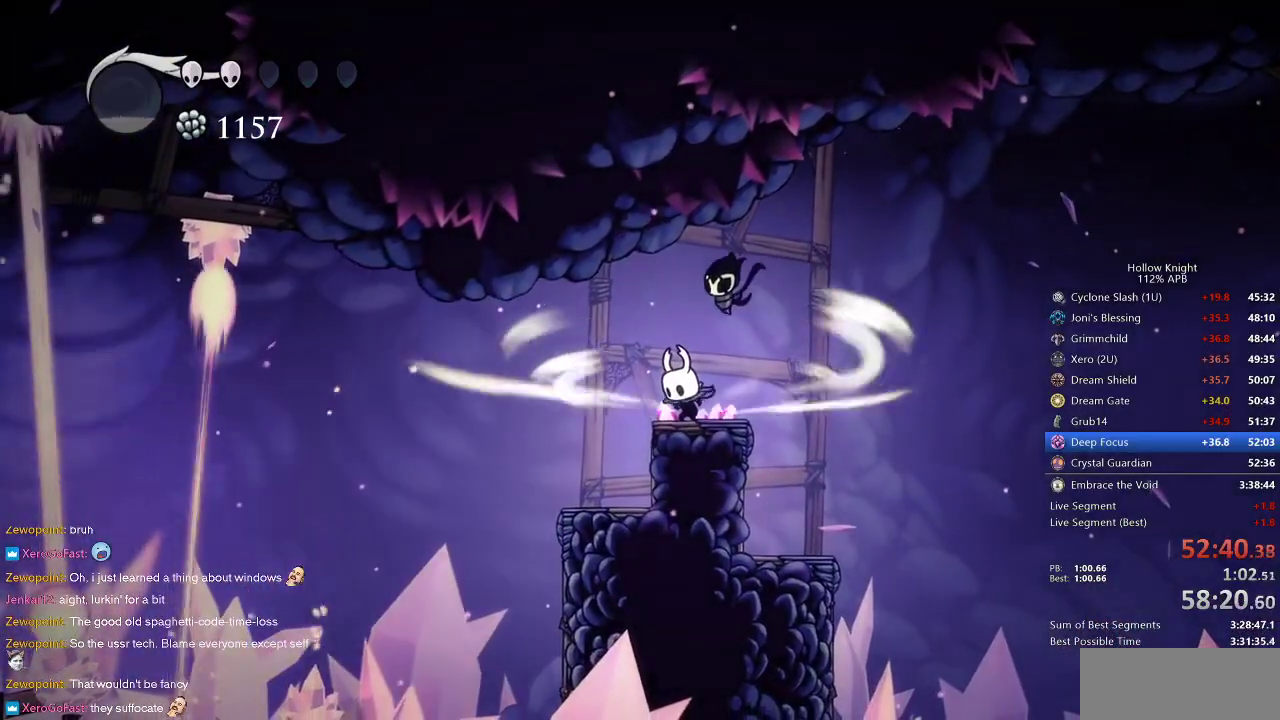
{"keys": ["cdash"], "events": []}
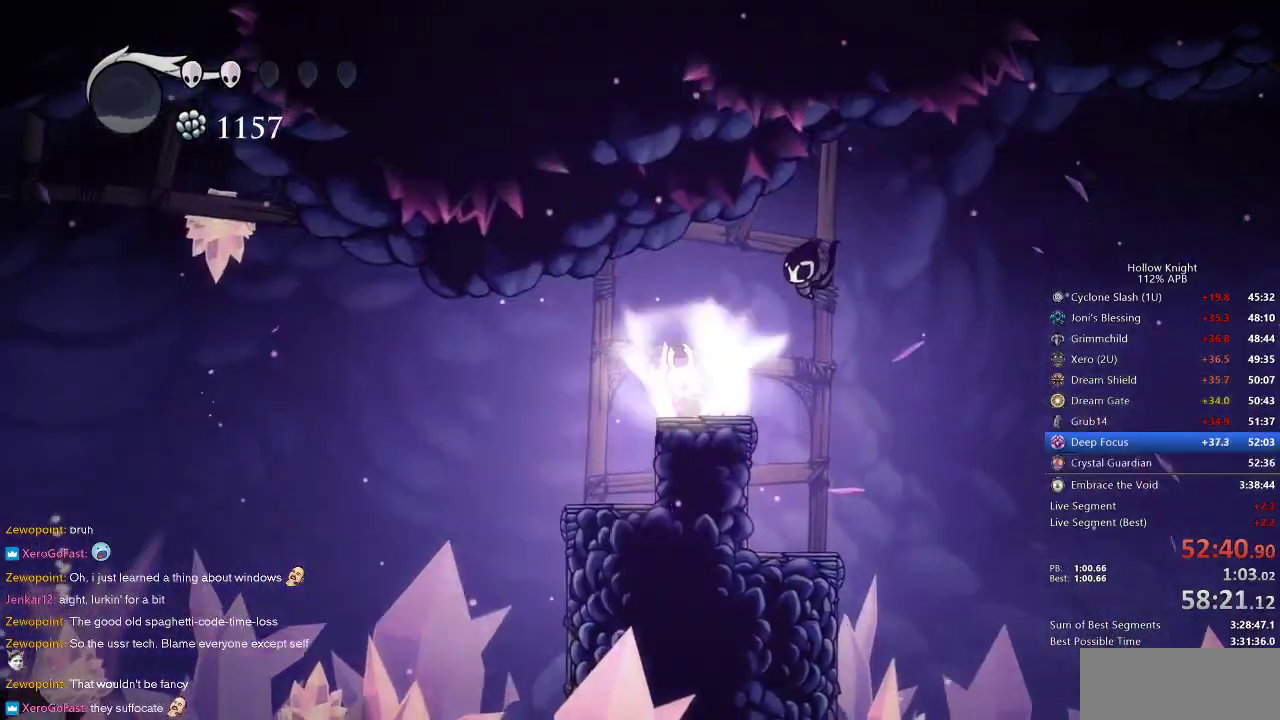
{"keys": ["cdash"], "events": []}
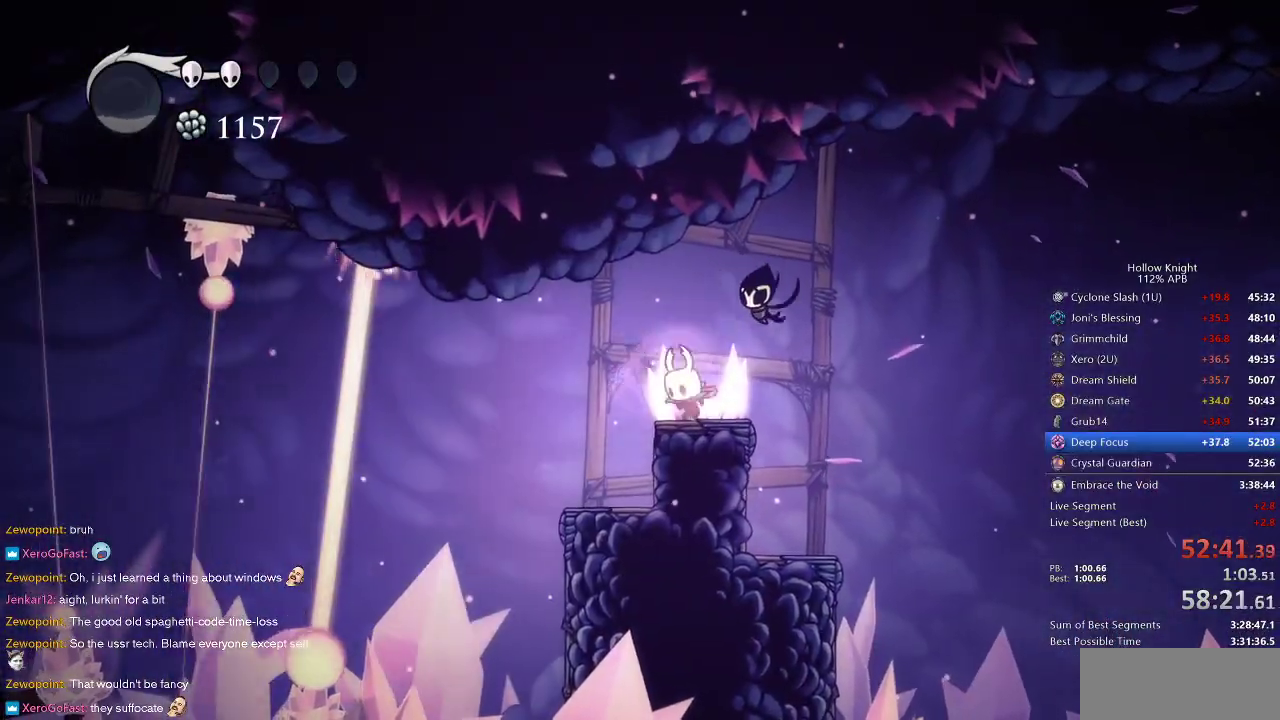
{"keys": ["cdash"], "events": []}
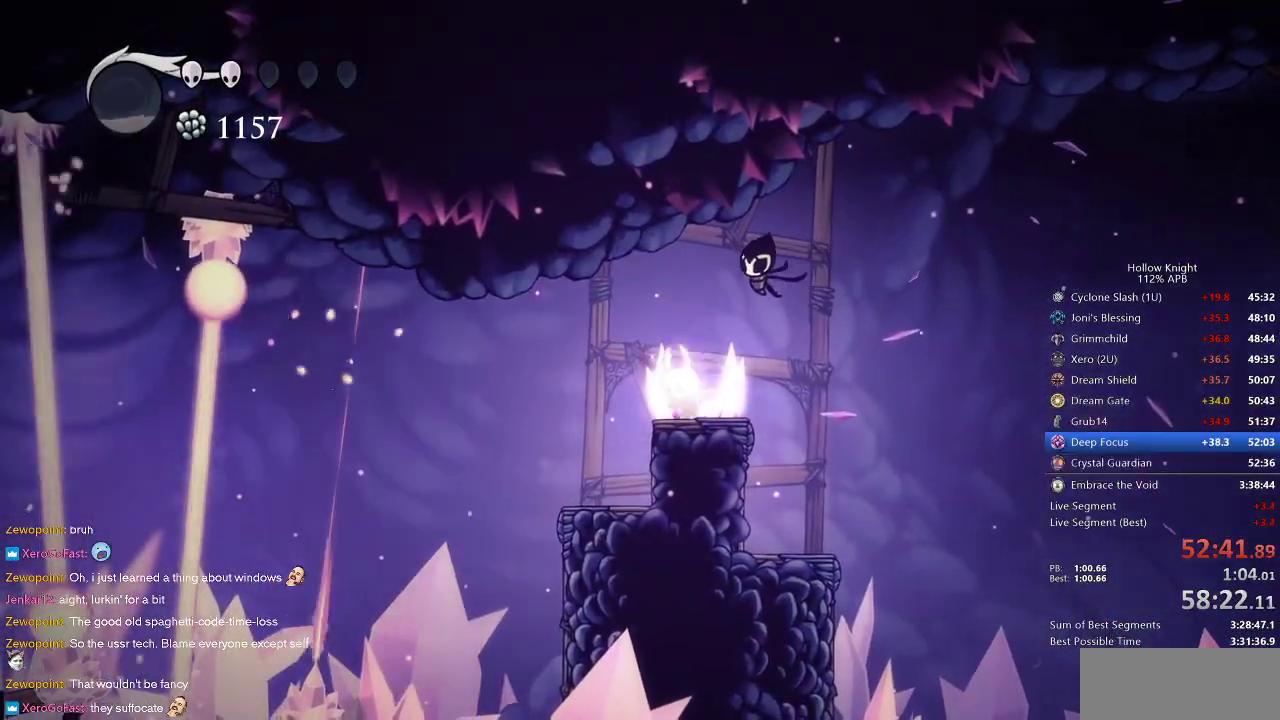
{"keys": [], "events": [[400, "cdash", "up"]]}
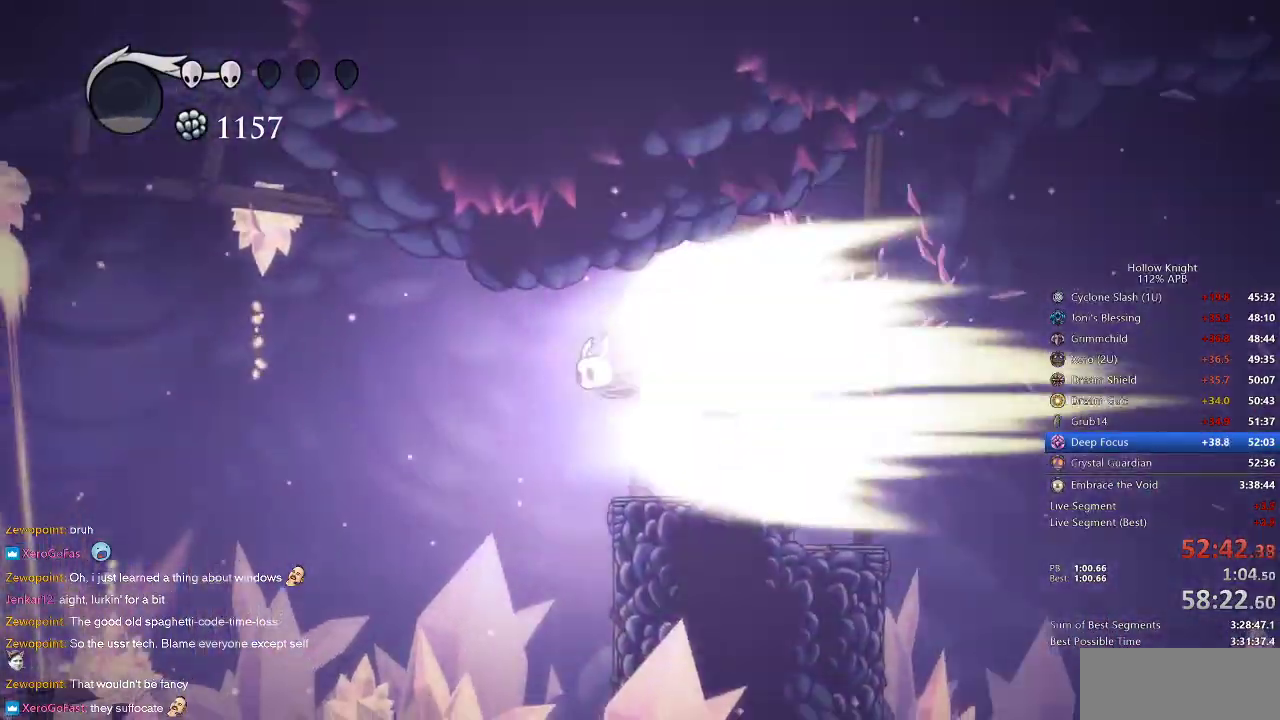
{"keys": [], "events": []}
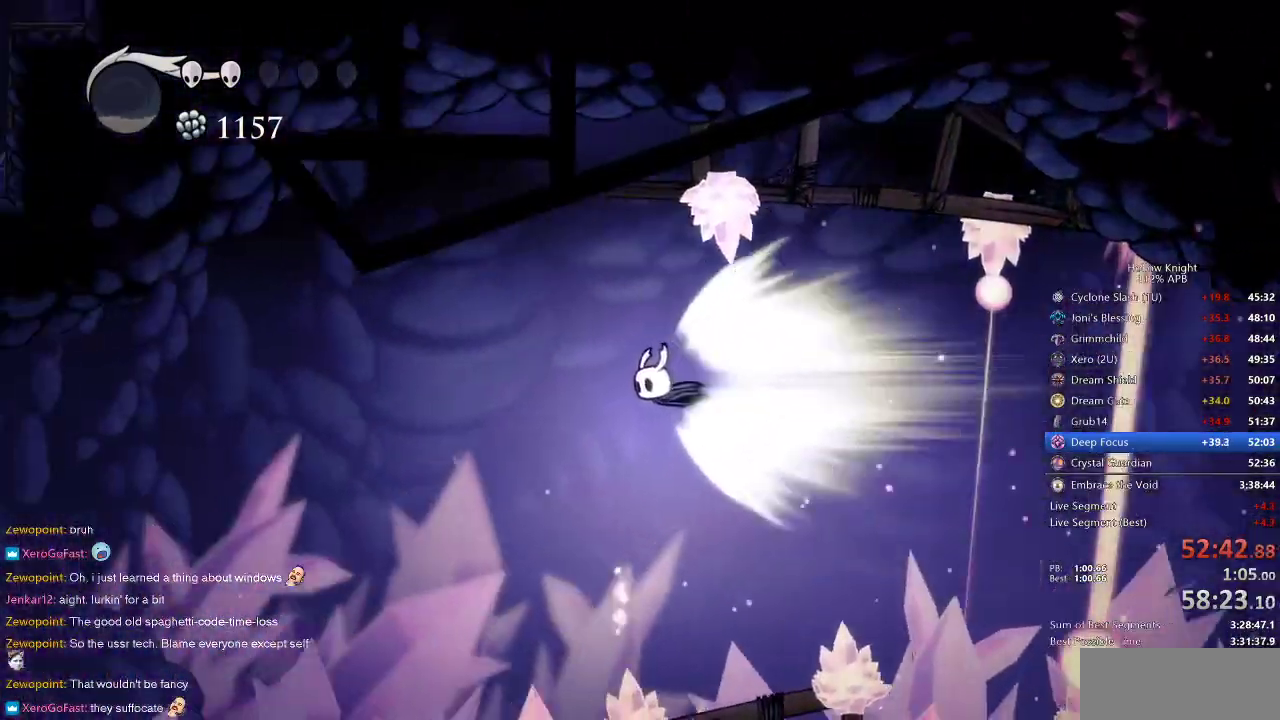
{"keys": [], "events": []}
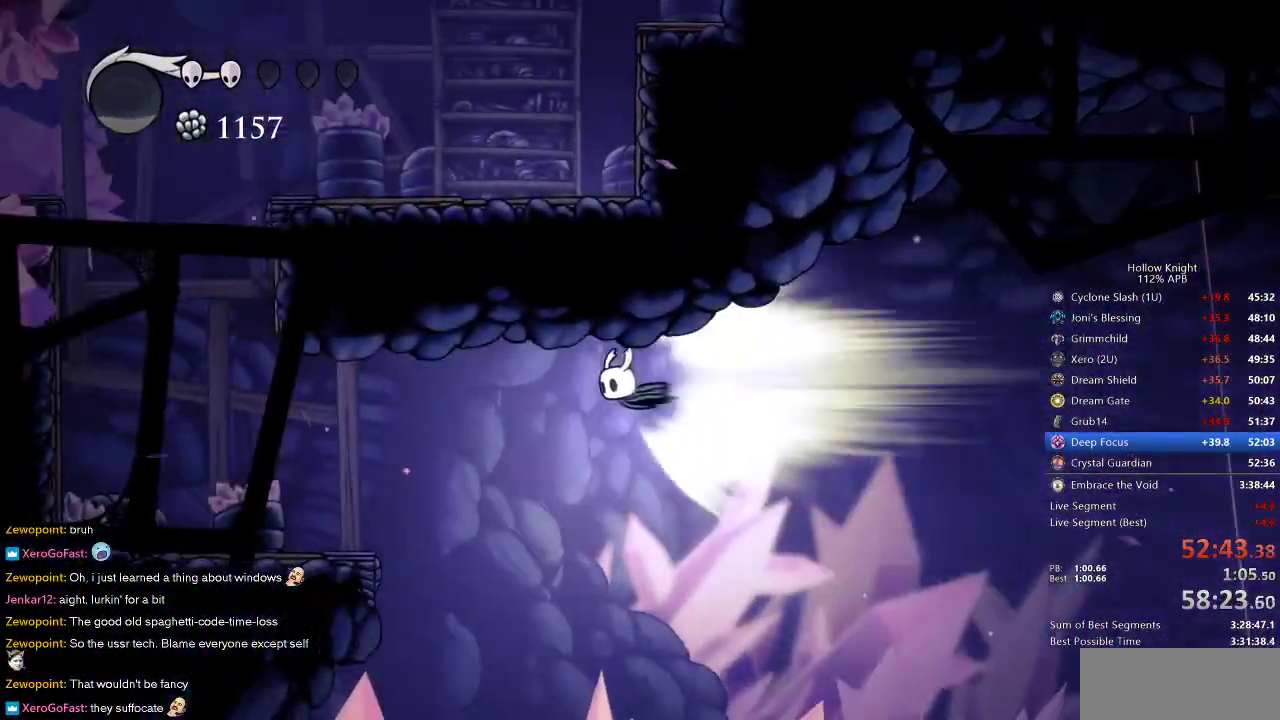
{"keys": ["left"], "events": [[183, "jump", "down"], [283, "jump", "up"], [417, "left", "down"]]}